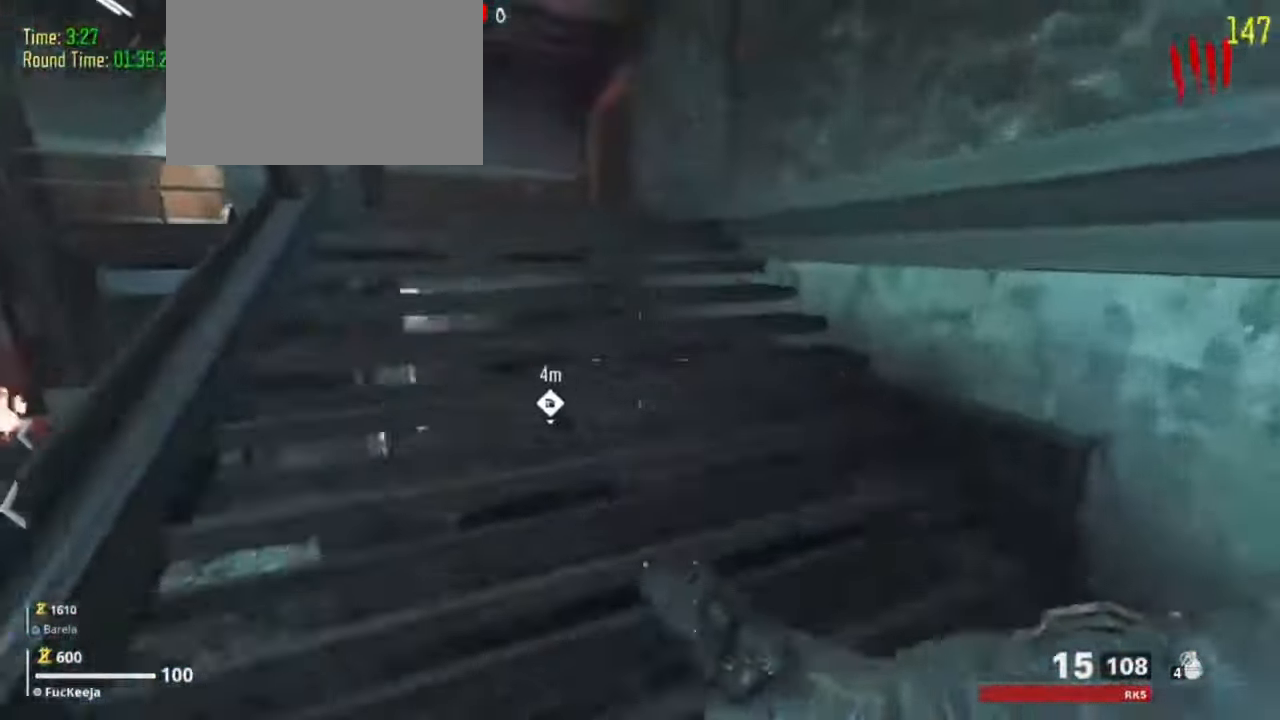
Gameplay with keyboard and mouse; each line is a JSON object with the keys held at the frame after it. "events" lists presses ("down") and releases ("up") of "1", "2", "3", "4", "5", "a", "alt", "c", "caps_lock", "ctrl", "d", "e", "f", "g", "q", "r", "s", "shift", "t", "tab", "v", "w", "x" and "z" between this image and that frame as [ms after this image, input, new state], when the widget could be followed in between. No other keys are recorded. Mouse buttons are not recorded. Not read: mouse_move.
{"keys": ["shift", "w"], "events": [[67, "a", "down"], [200, "a", "up"]]}
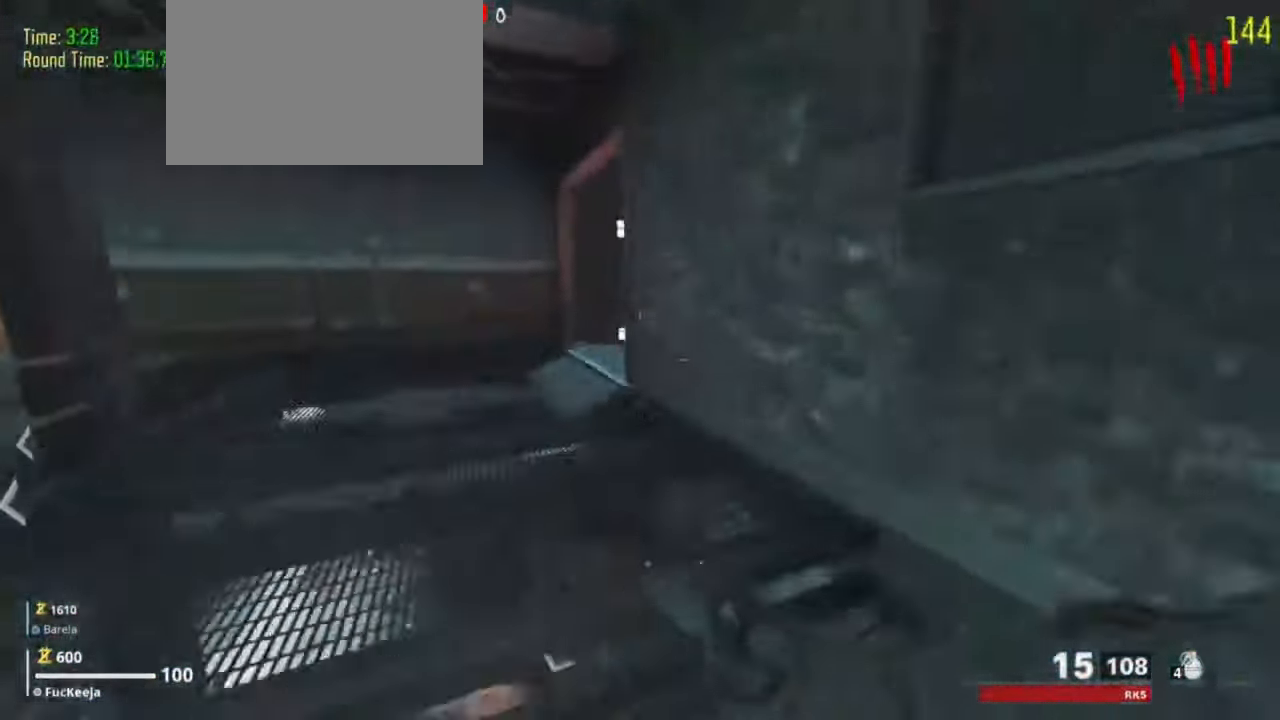
{"keys": ["a", "shift", "w"], "events": [[33, "a", "down"]]}
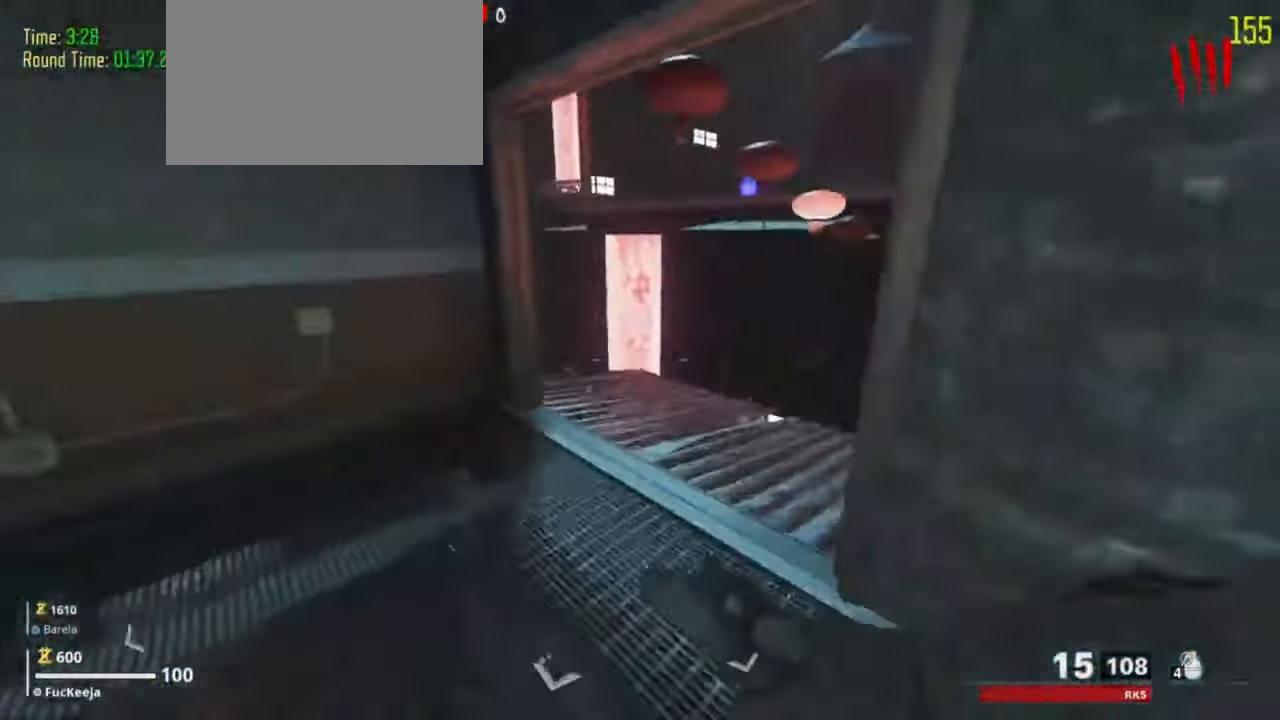
{"keys": ["shift", "w"]}
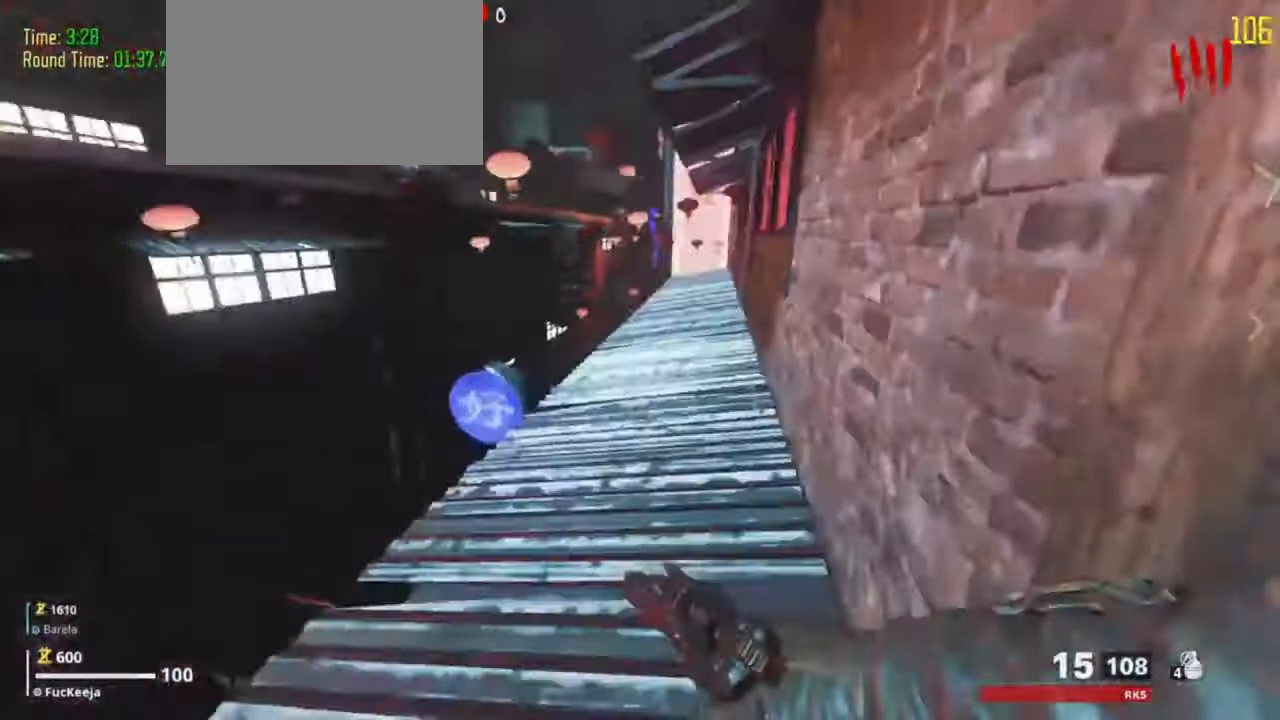
{"keys": ["shift", "w"], "events": []}